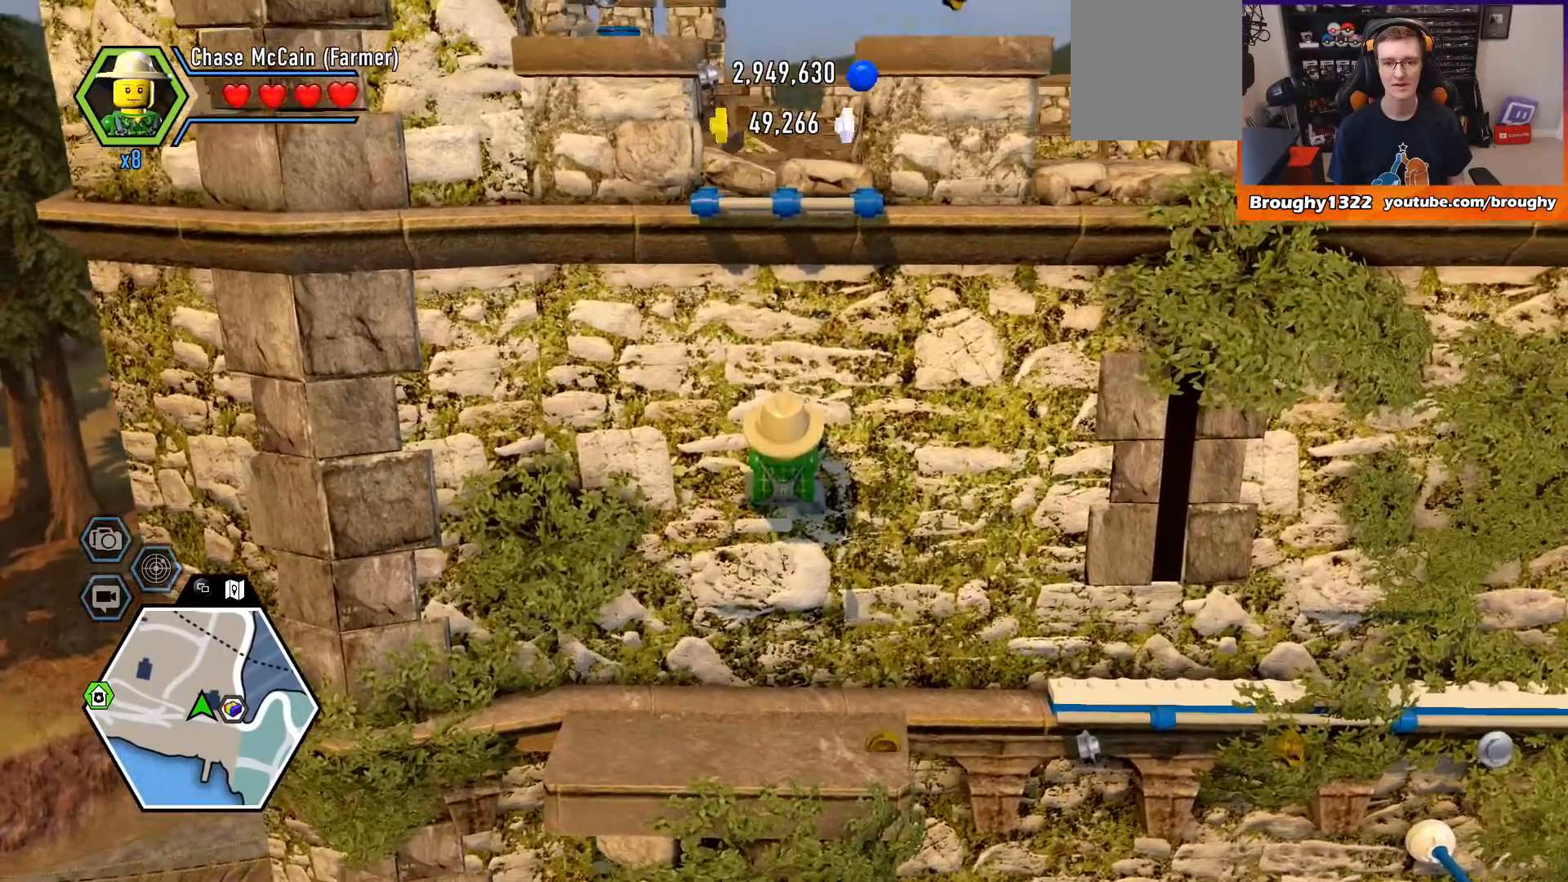
Gameplay with a controller (Xbox layout); each line is a JSON object with the inputs held at the frame after it. "events" lists button and stick changes between this image and that frame as [ms after this image, input, new state], when the widget could be followed in between.
{"buttons": [], "left_stick": "center", "right_stick": "center", "events": [[167, "left_stick", "center"], [200, "A", "down"], [333, "A", "up"]]}
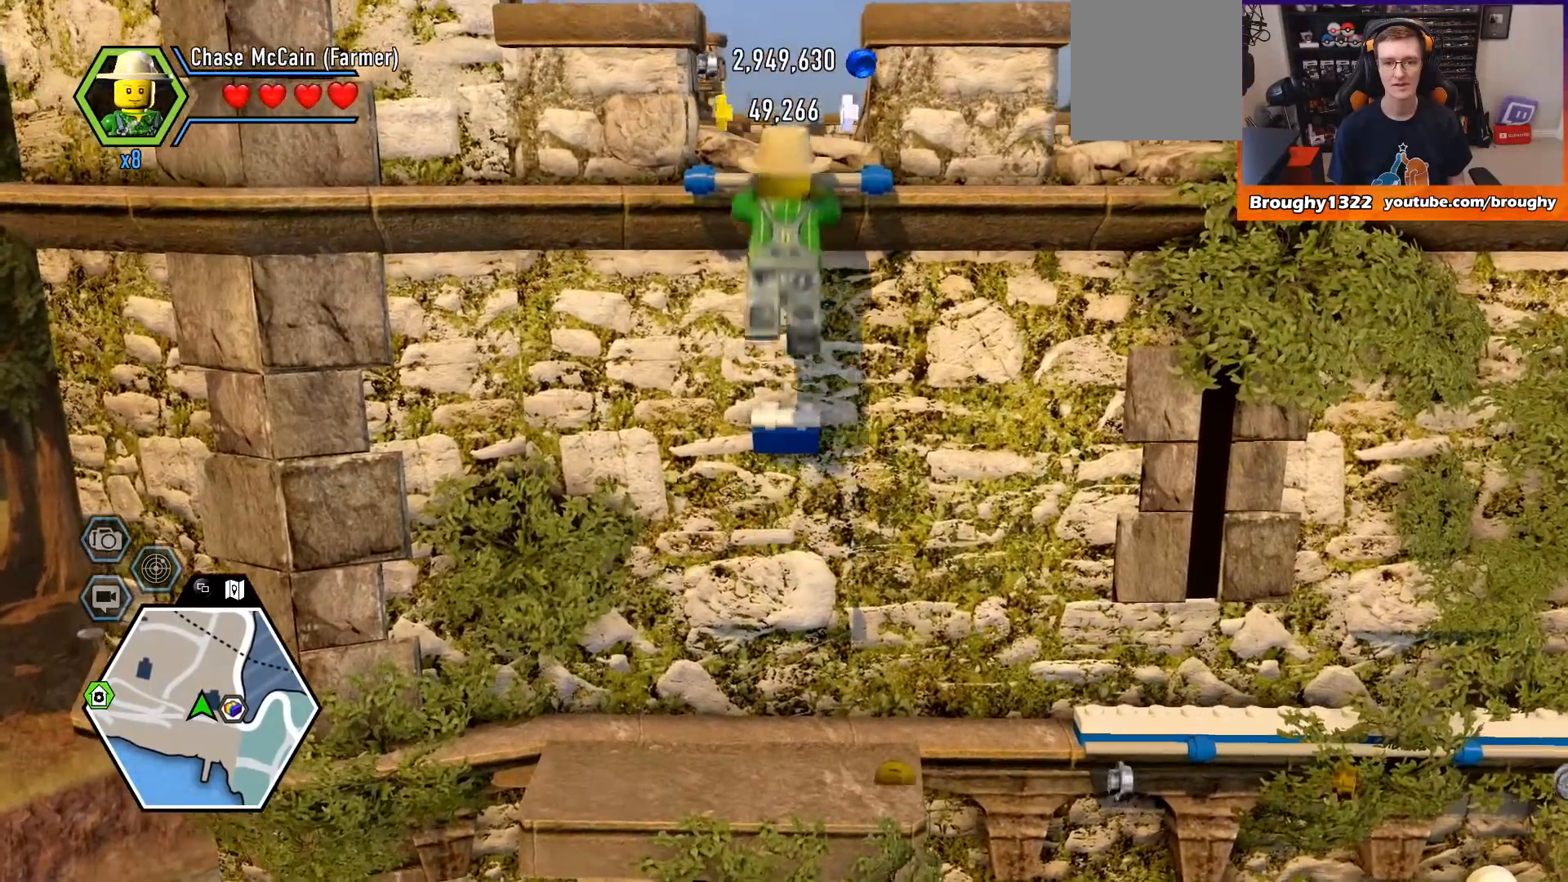
{"buttons": ["A"], "left_stick": "up", "right_stick": "center", "events": [[233, "left_stick", "up"], [500, "A", "down"]]}
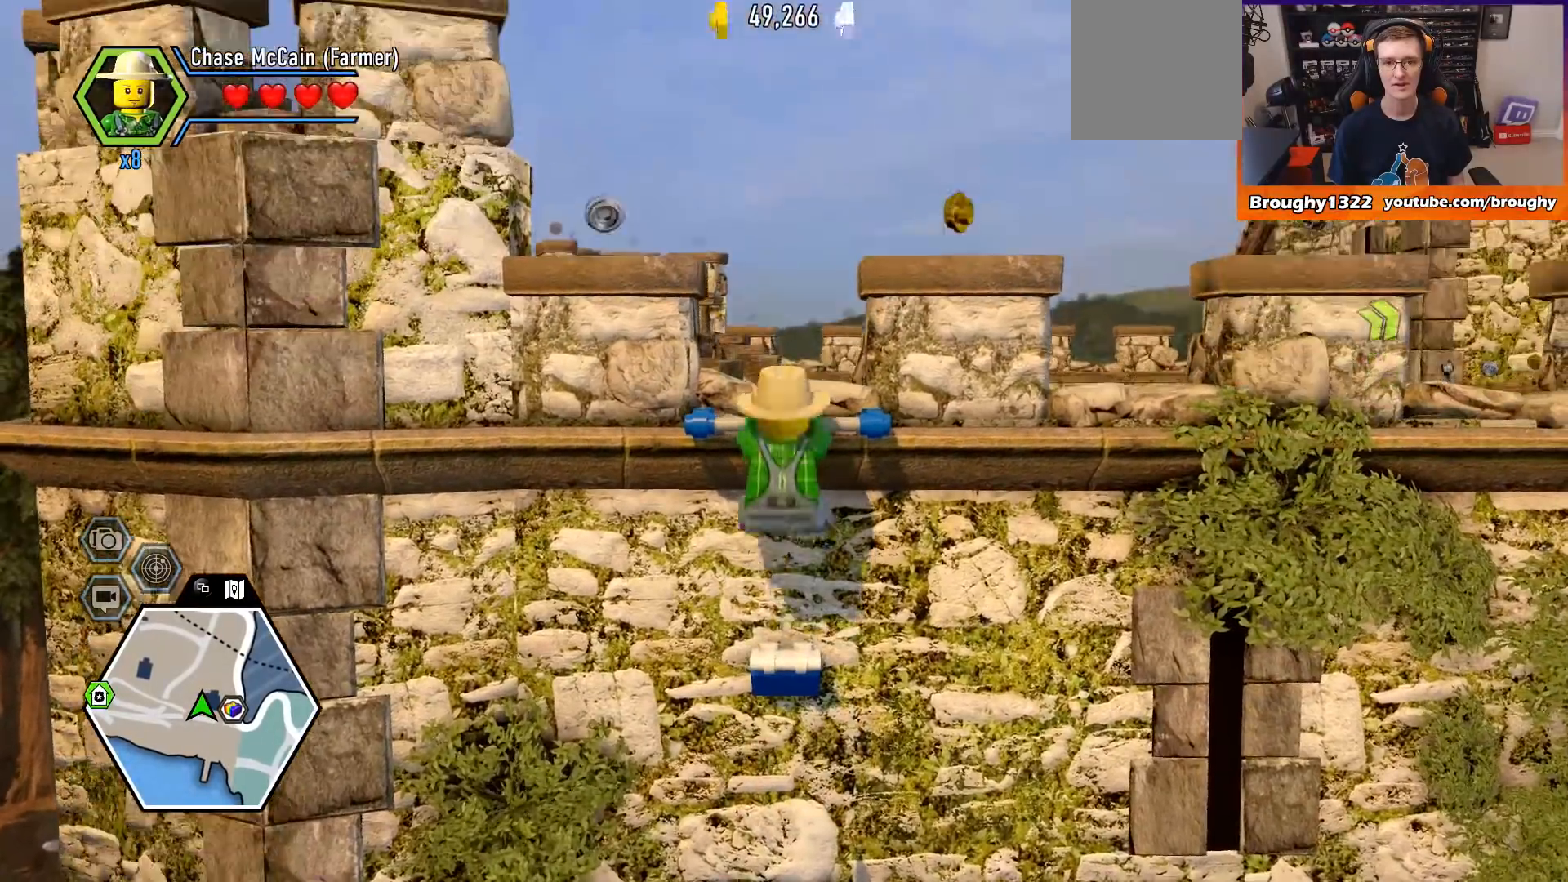
{"buttons": [], "left_stick": "up", "right_stick": "center", "events": [[133, "A", "up"]]}
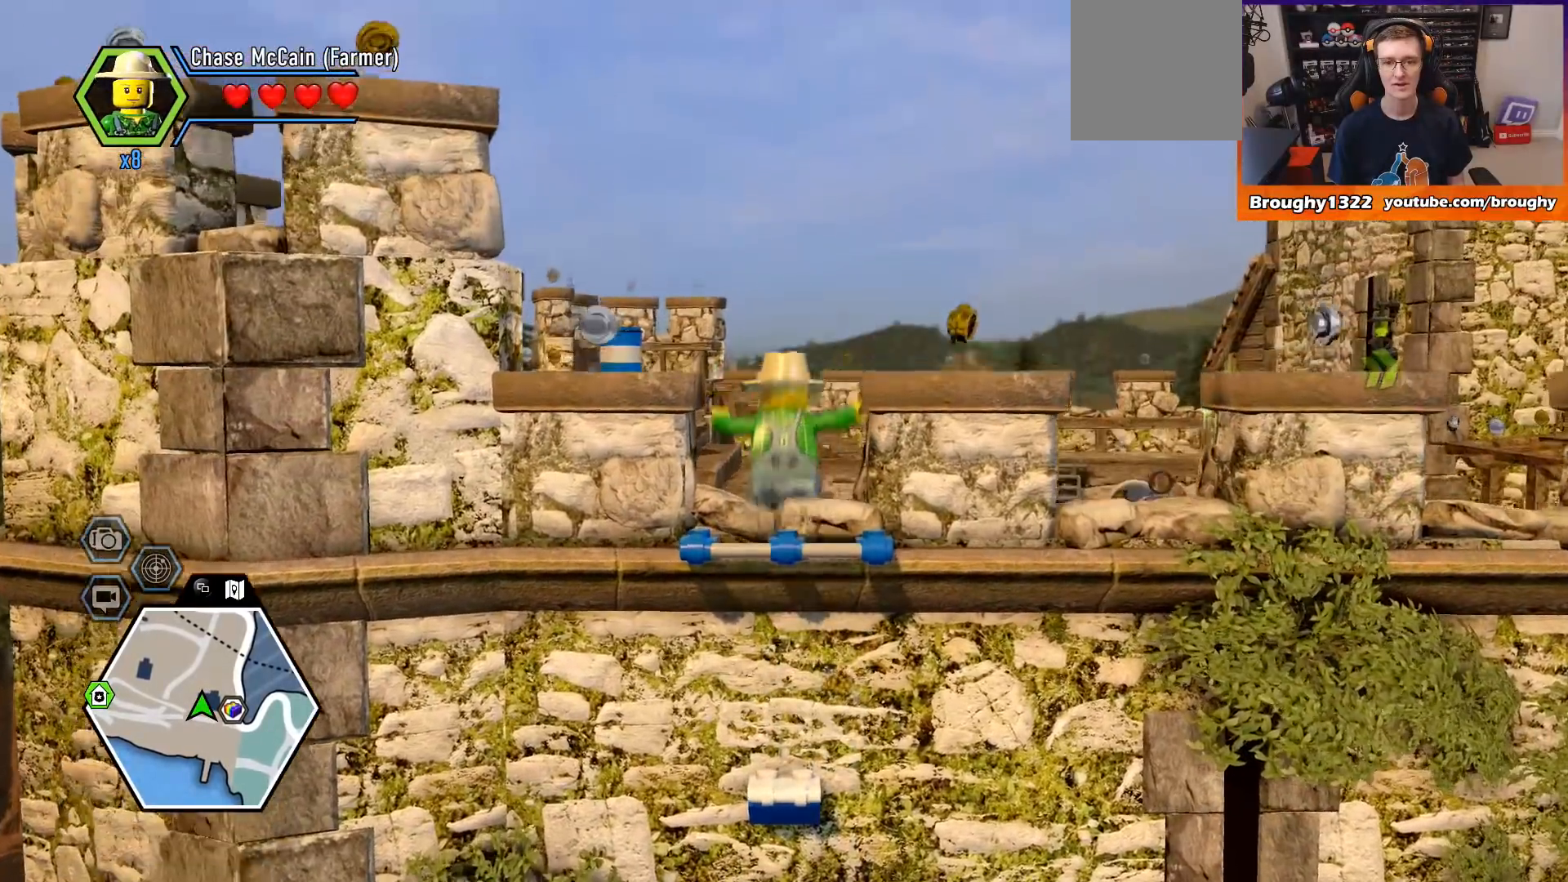
{"buttons": [], "left_stick": "up-right", "right_stick": "center", "events": [[33, "left_stick", "center"], [333, "left_stick", "up-right"], [367, "A", "down"], [500, "A", "up"]]}
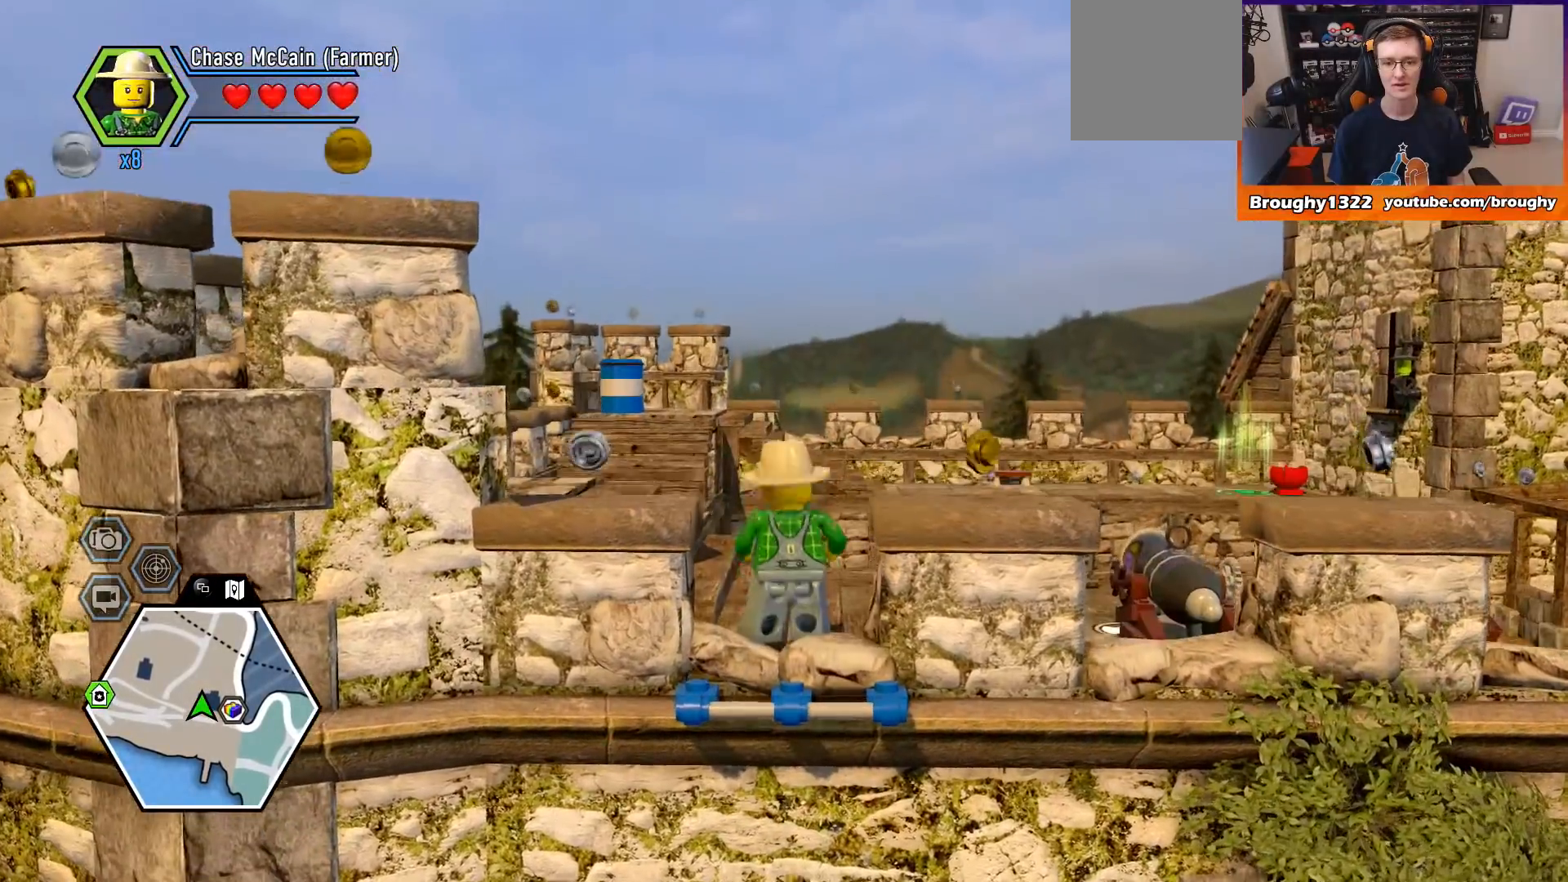
{"buttons": [], "left_stick": "center", "right_stick": "center", "events": [[133, "left_stick", "right"], [300, "left_stick", "center"]]}
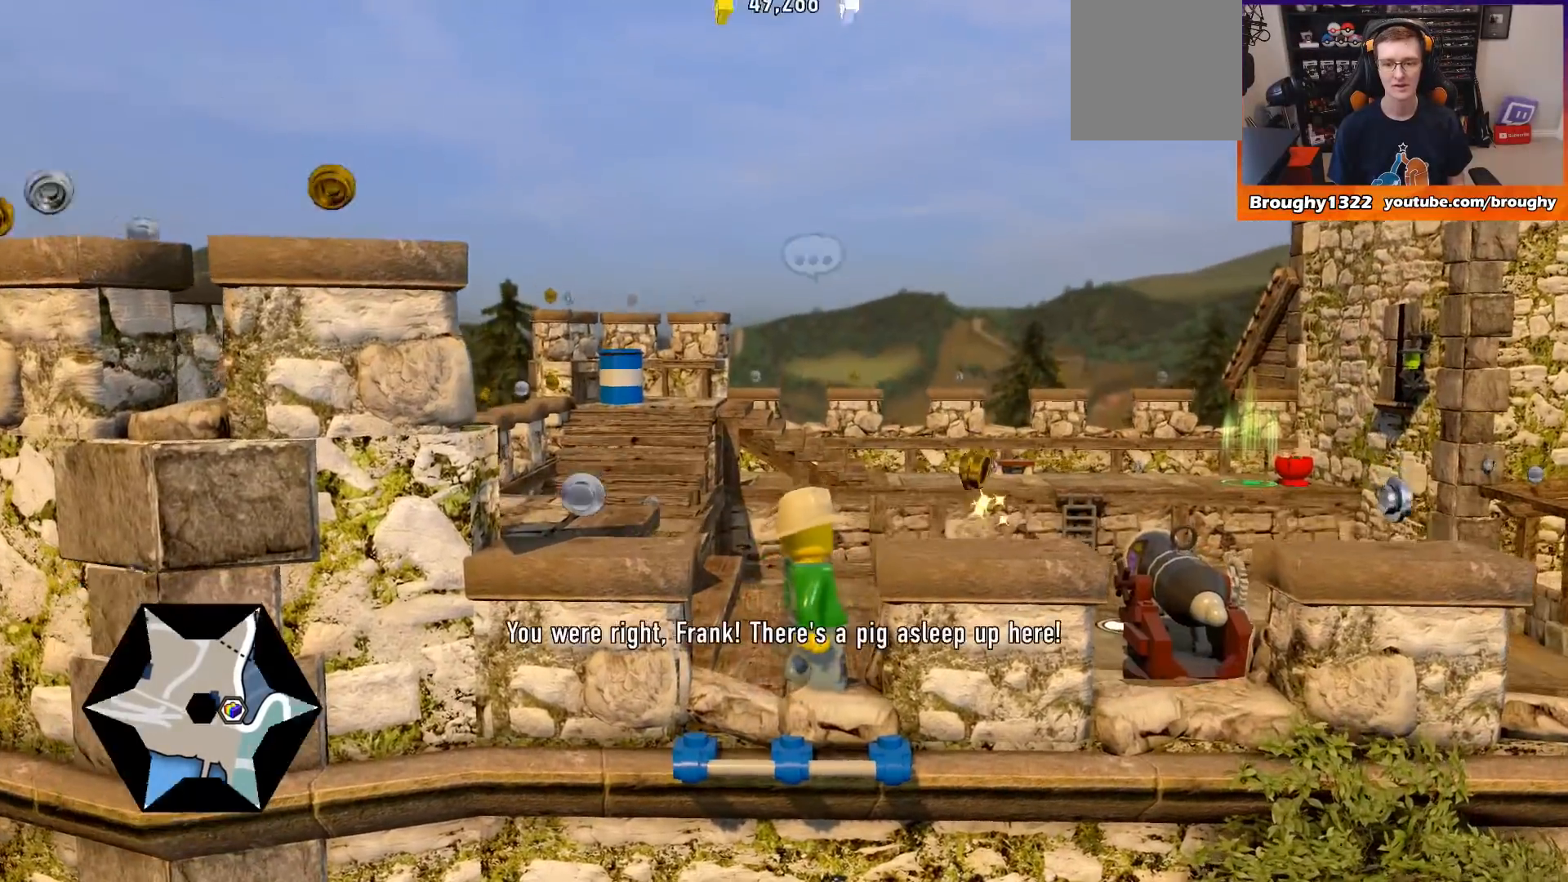
{"buttons": [], "left_stick": "center", "right_stick": "center", "events": [[267, "A", "down"], [400, "A", "up"]]}